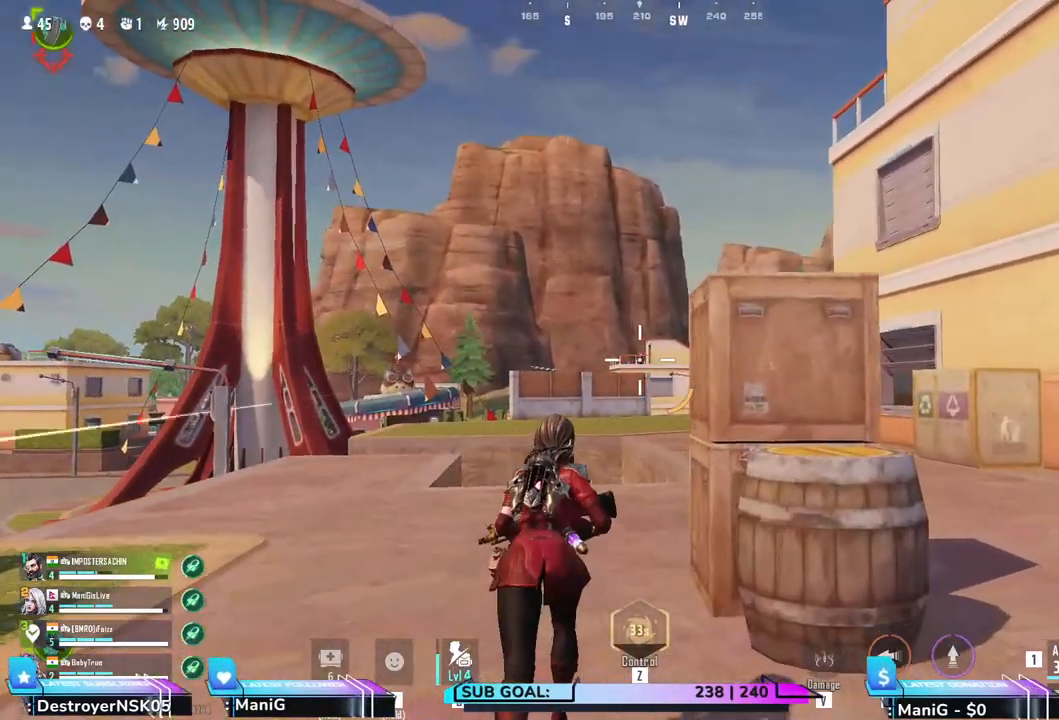
Gameplay with keyboard and mouse; each line is a JSON object with the keys and mouse buttons held at the frame after it. "events" lists presses ("down") and releases ("up") of "1", "2", "3", "4", "5", "a", "alt", "b", "c", "ctrl", "d", "e", "f", "g", "q", "r", "s", "shift", "space", "t", "tab", "v", "w", "x", "z", "mouse_left", "mouse_wheel", "mouse_right" and "mouse_mb5" between this image and that frame as [ms after this image, input, new state], when the widget could be followed in between. "mouse_left", "mouse_wheel", "mouse_right", "mouse_mb5" = the "left", "wheel", "right", "mb5" buttons of the "mouse" list. No other keys are recorded. "wheel" means that the mouse wheel is clicked or scrolled. Not read: mouse_mb4 mouse_move.
{"keys": [], "mouse": ["left", "right"], "events": [[17, "mouse_right", "down"], [350, "mouse_left", "down"]]}
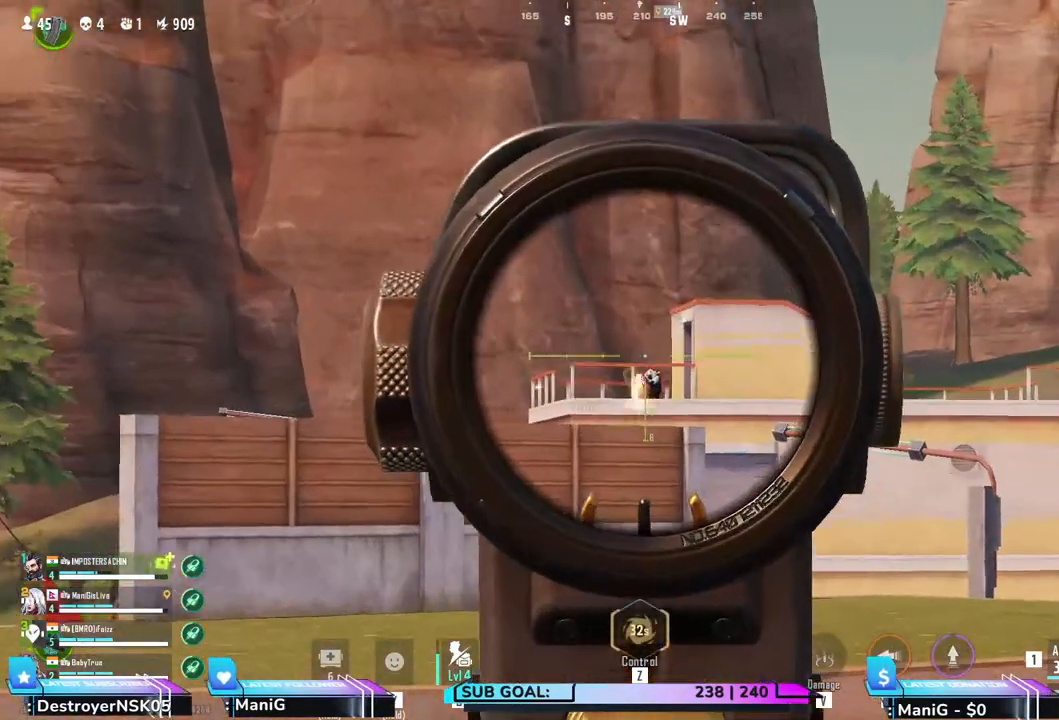
{"keys": [], "mouse": ["left", "right"], "events": []}
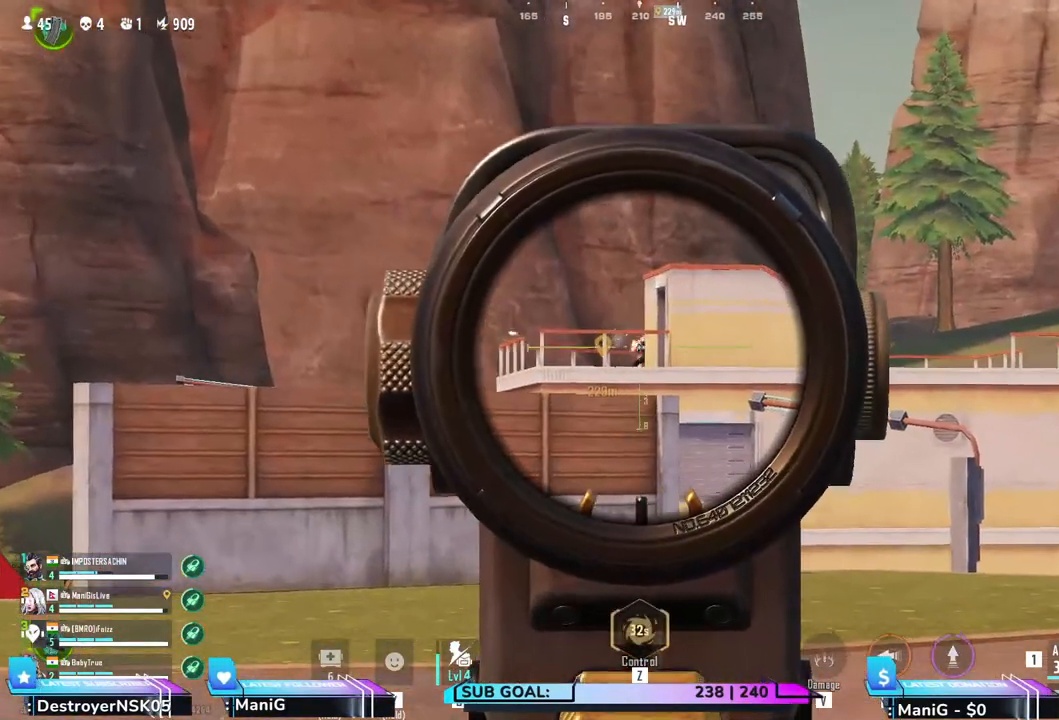
{"keys": [], "mouse": ["left", "right"], "events": []}
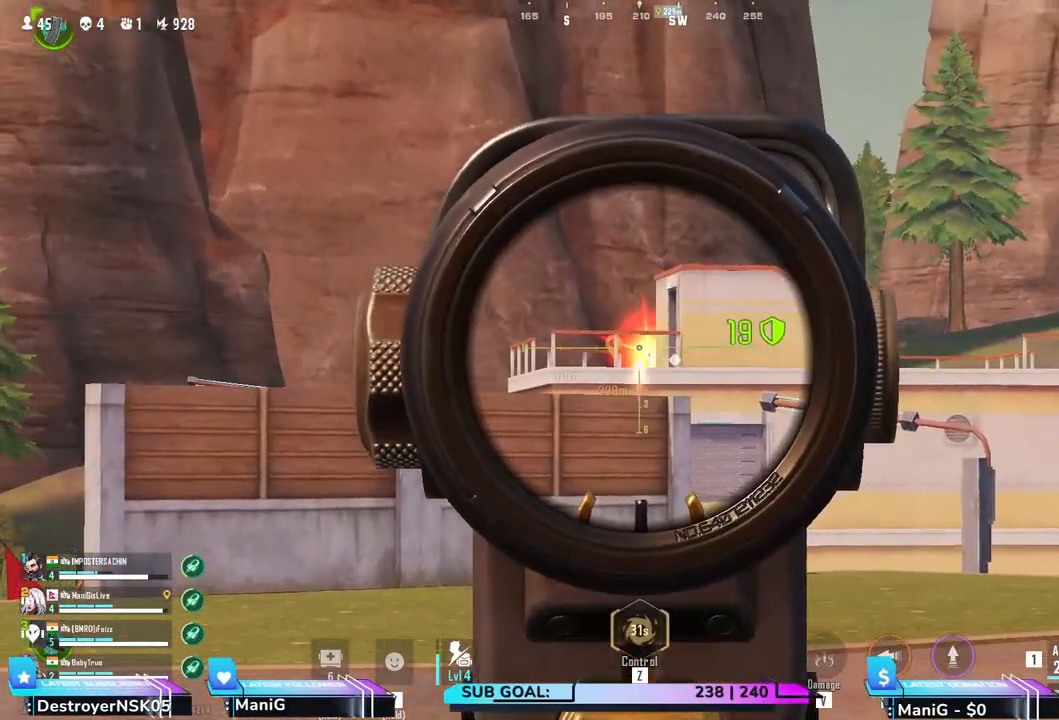
{"keys": [], "mouse": ["left", "right"], "events": []}
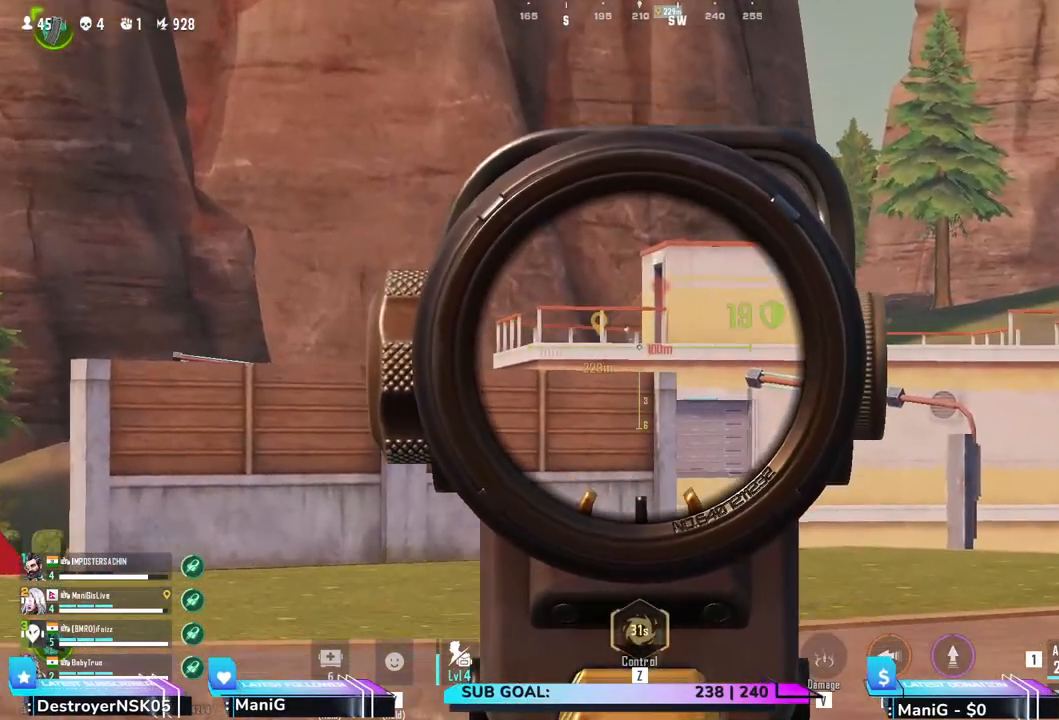
{"keys": ["d"], "mouse": [], "events": [[83, "r", "down"], [167, "mouse_right", "up"], [183, "mouse_left", "up"], [183, "r", "up"], [300, "d", "down"]]}
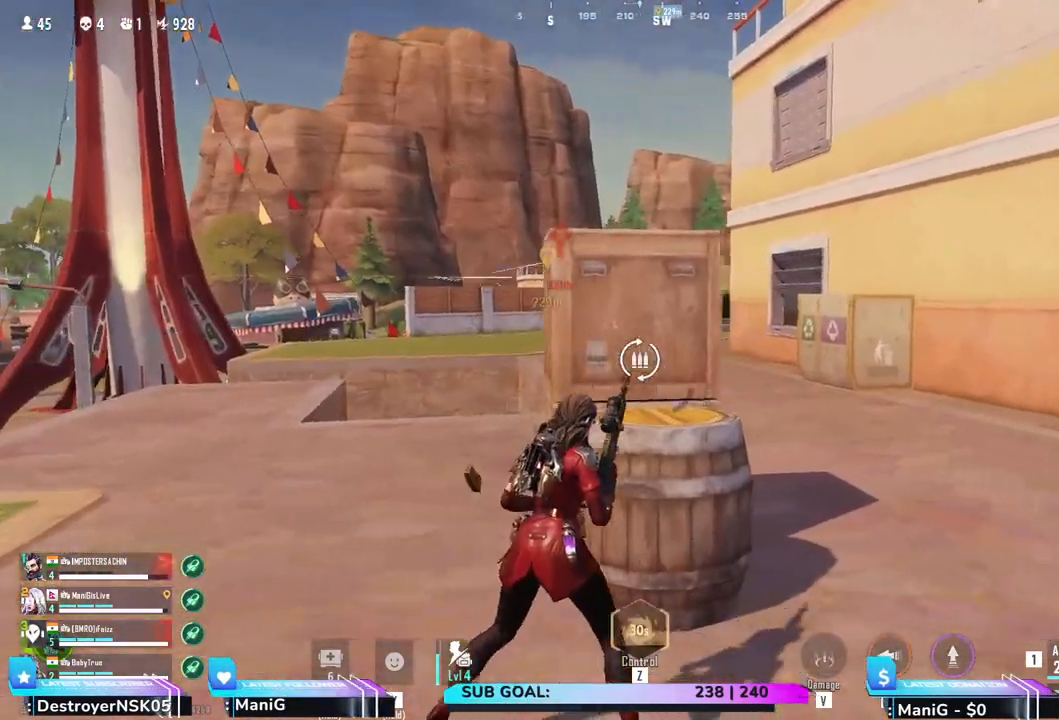
{"keys": ["d"], "mouse": [], "events": []}
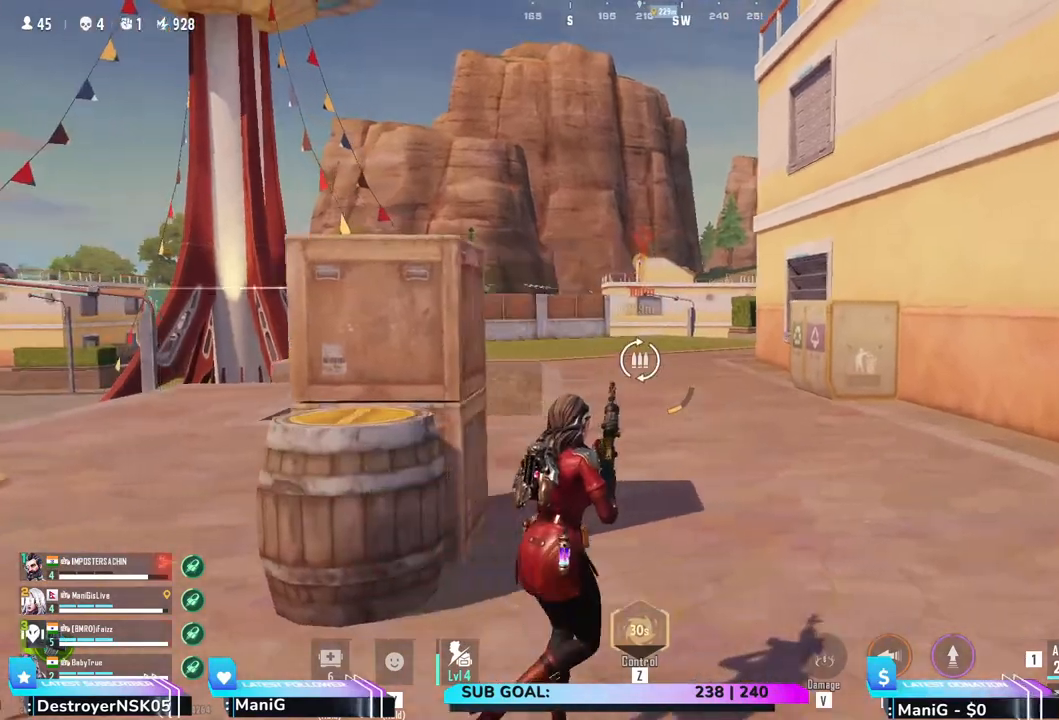
{"keys": ["d", "w"], "mouse": [], "events": [[217, "w", "down"]]}
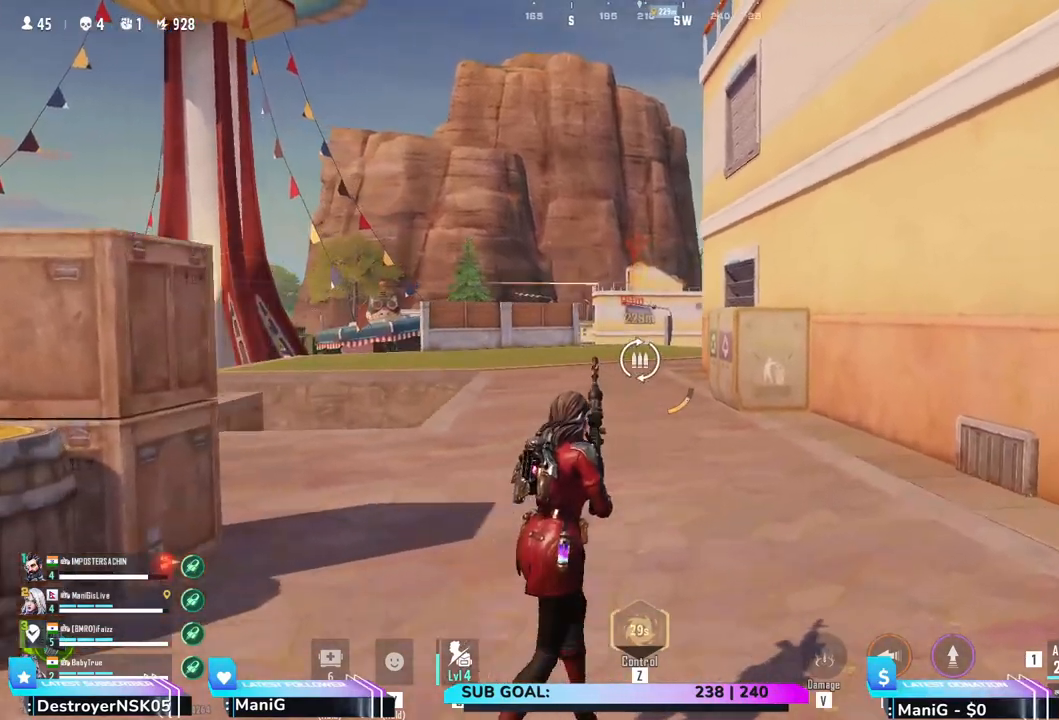
{"keys": ["w"], "mouse": [], "events": [[100, "d", "up"]]}
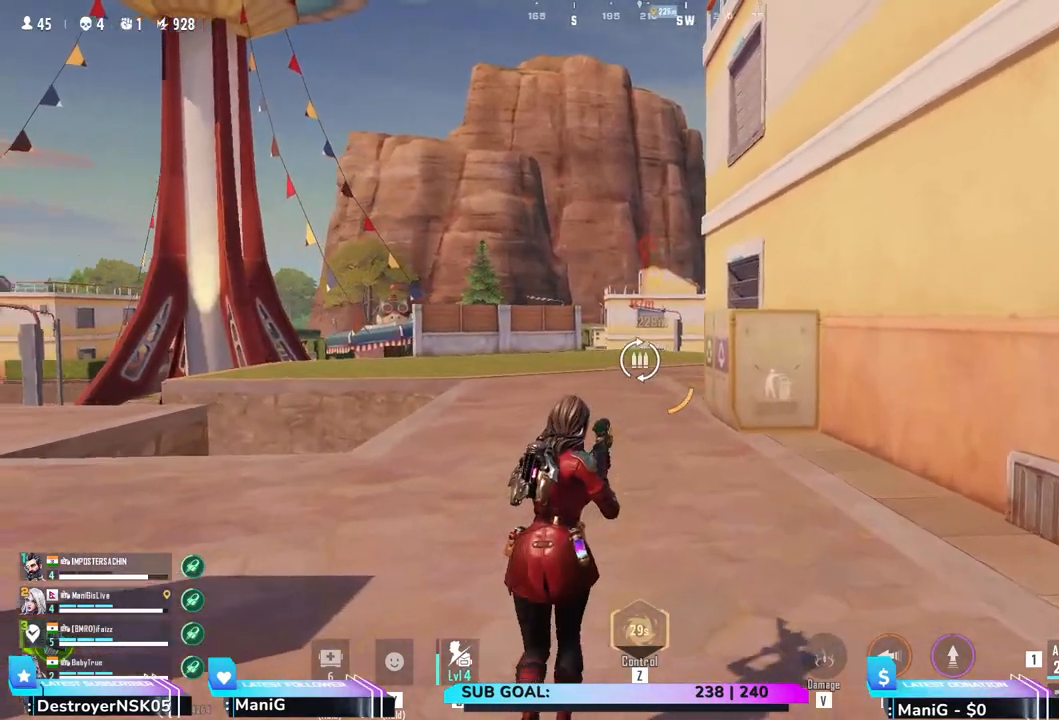
{"keys": ["w"], "mouse": [], "events": []}
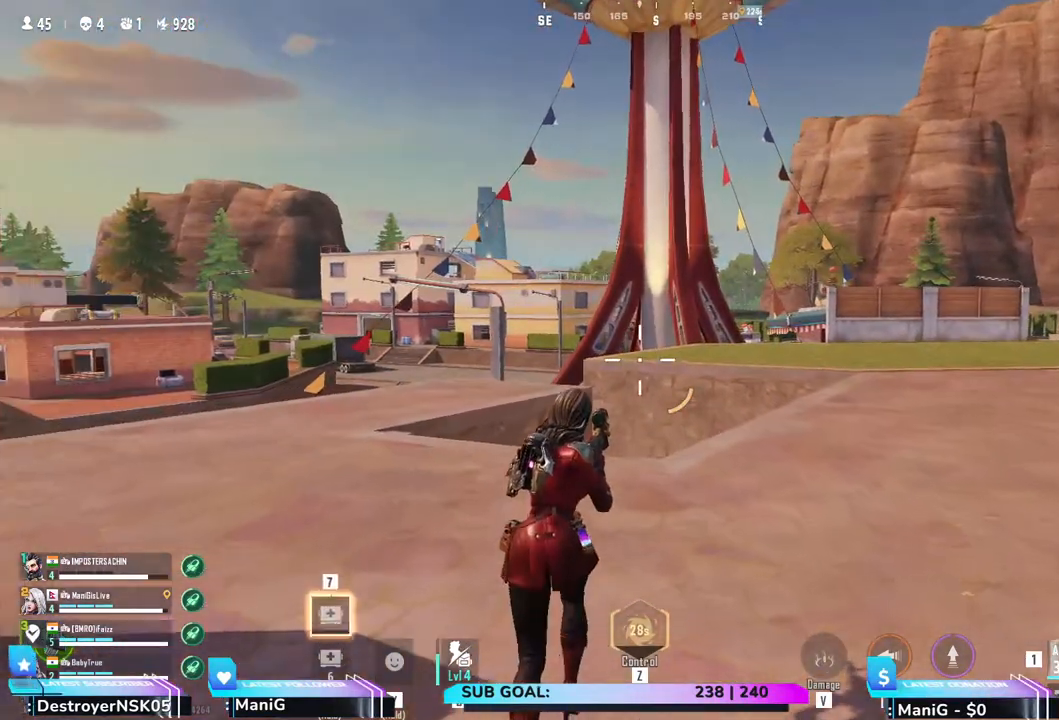
{"keys": ["a", "shift", "w"], "mouse": [], "events": [[83, "shift", "down"], [333, "a", "down"]]}
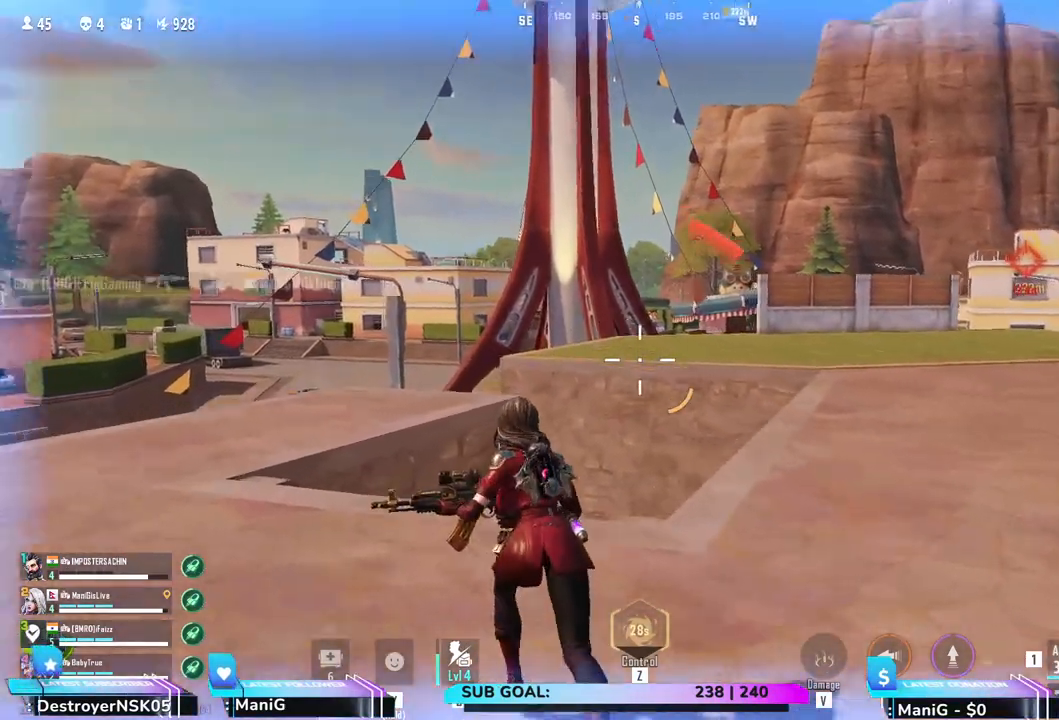
{"keys": ["a", "shift", "w"], "mouse": [], "events": [[133, "a", "up"], [300, "a", "down"]]}
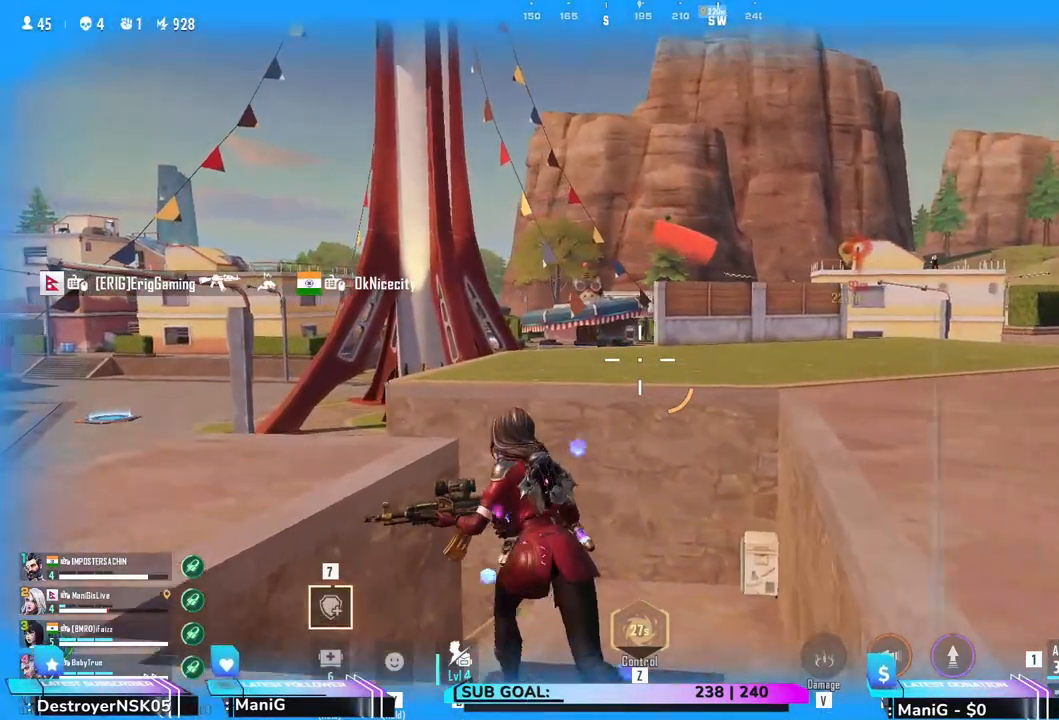
{"keys": ["shift", "w"], "mouse": [], "events": [[17, "a", "up"], [317, "5", "down"], [450, "5", "up"]]}
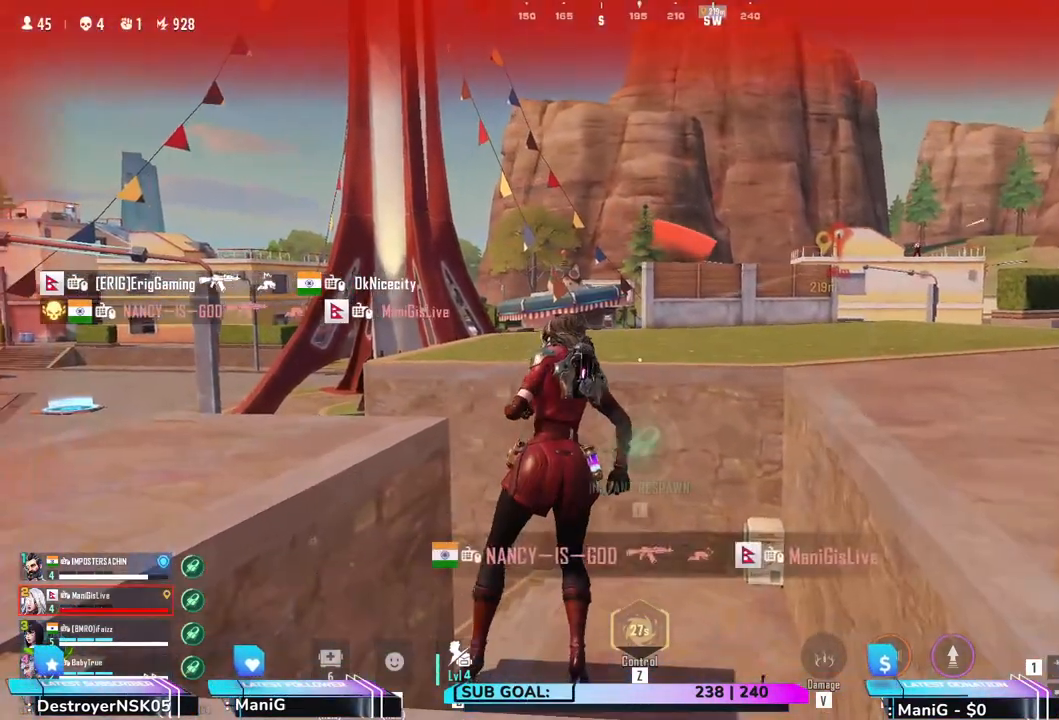
{"keys": ["w"], "mouse": [], "events": [[183, "shift", "up"]]}
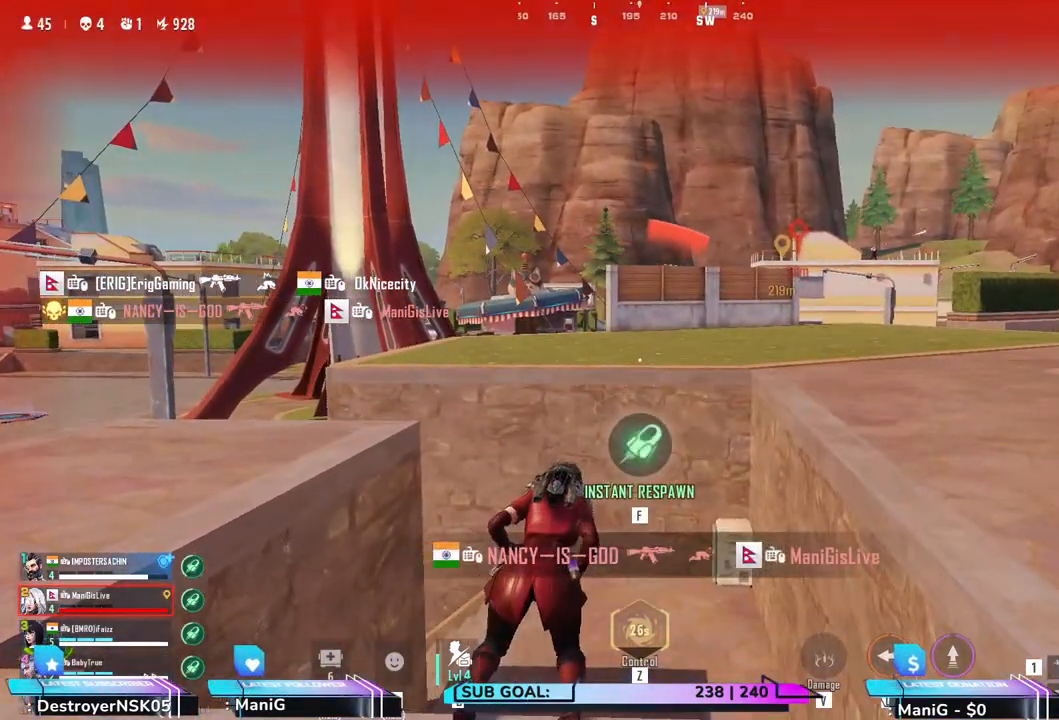
{"keys": ["w"], "mouse": [], "events": []}
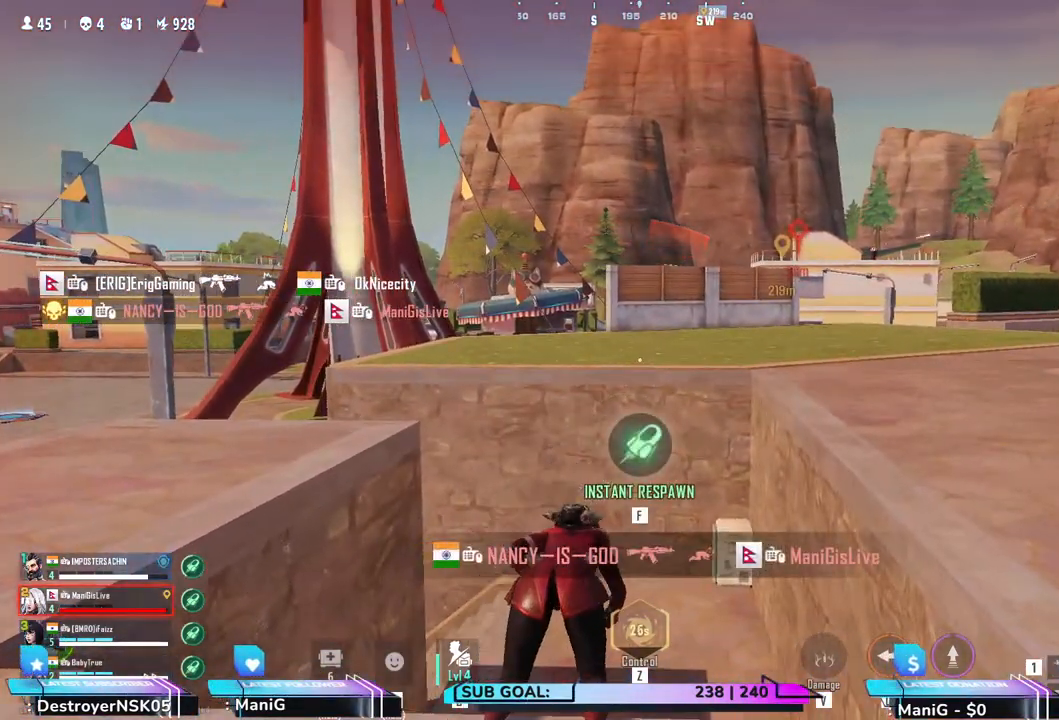
{"keys": ["w"], "mouse": [], "events": []}
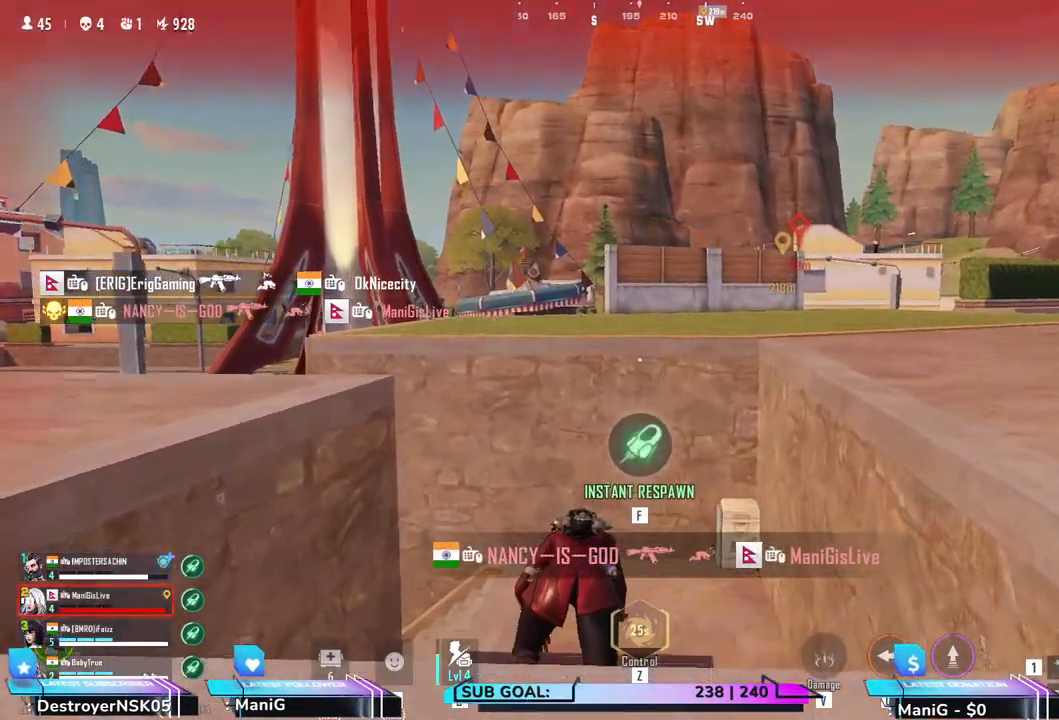
{"keys": ["w"], "mouse": [], "events": [[117, "a", "down"], [383, "a", "up"]]}
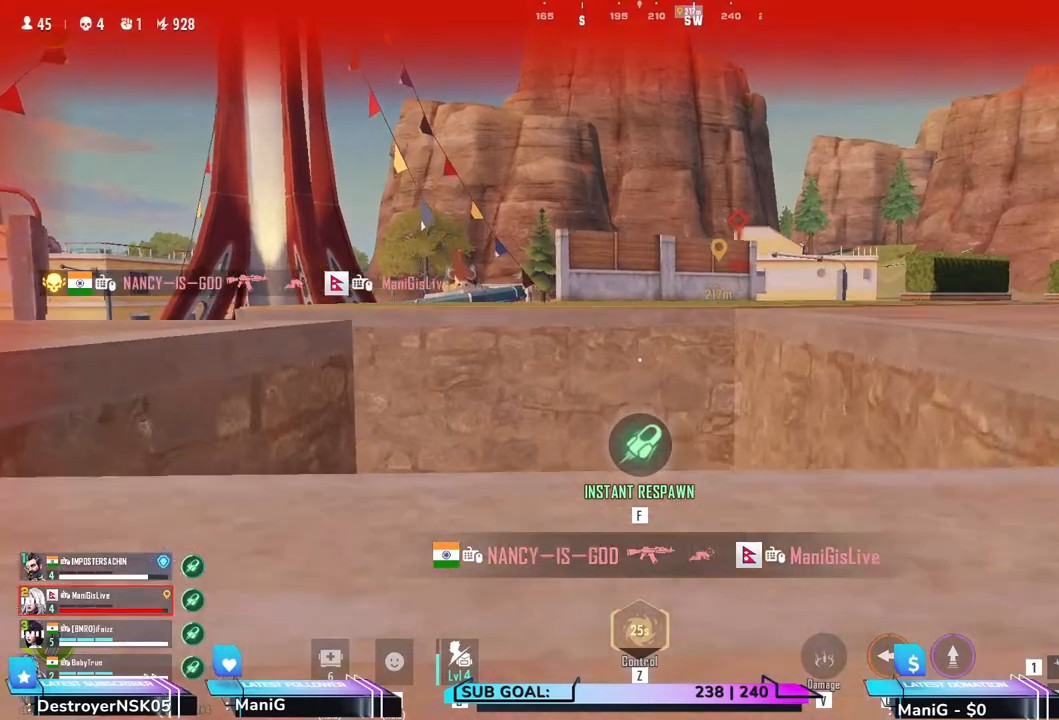
{"keys": ["d"], "mouse": [], "events": [[283, "w", "up"], [333, "d", "down"]]}
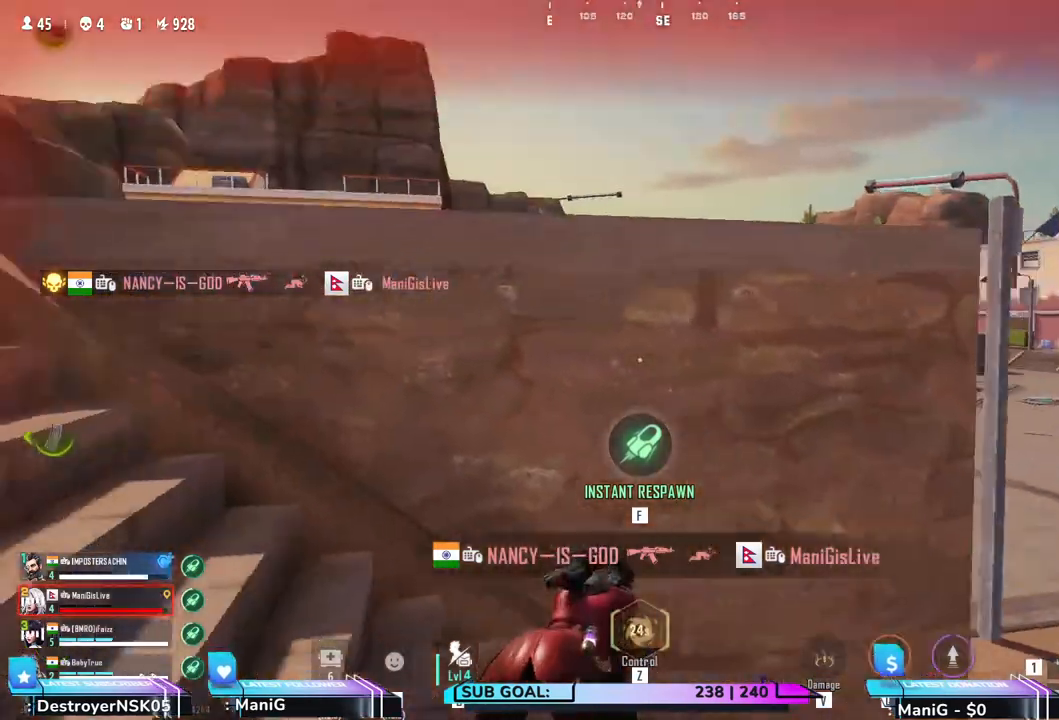
{"keys": ["d"], "mouse": [], "events": [[83, "d", "up"], [133, "d", "down"], [233, "s", "down"], [317, "s", "up"], [367, "d", "up"], [500, "d", "down"]]}
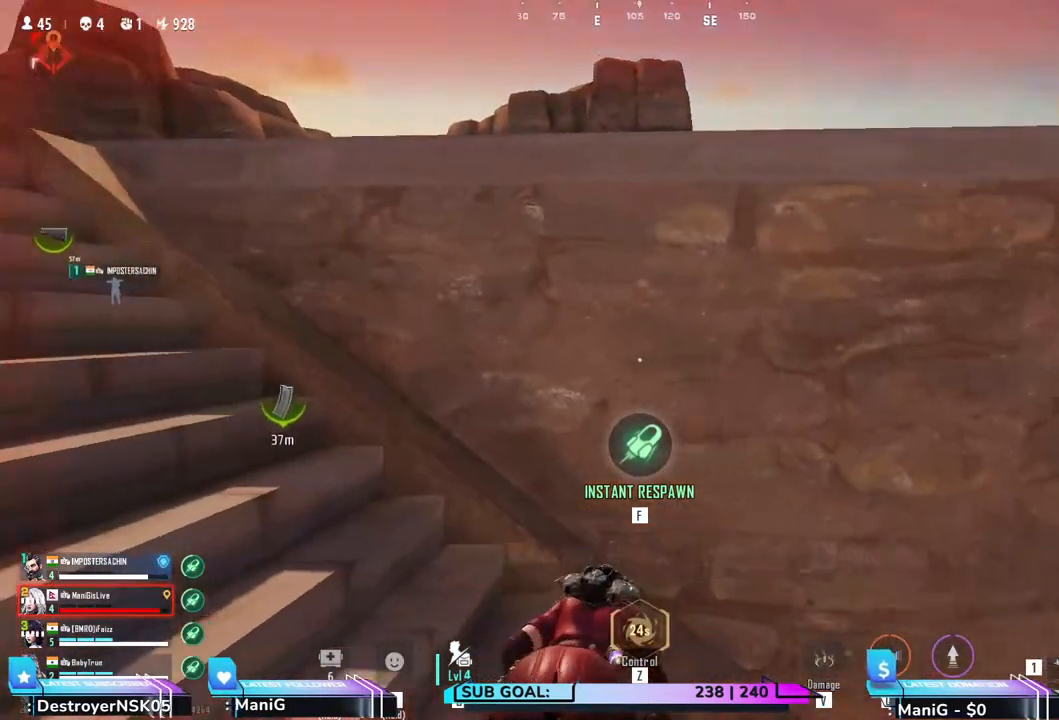
{"keys": [], "mouse": [], "events": [[267, "d", "up"]]}
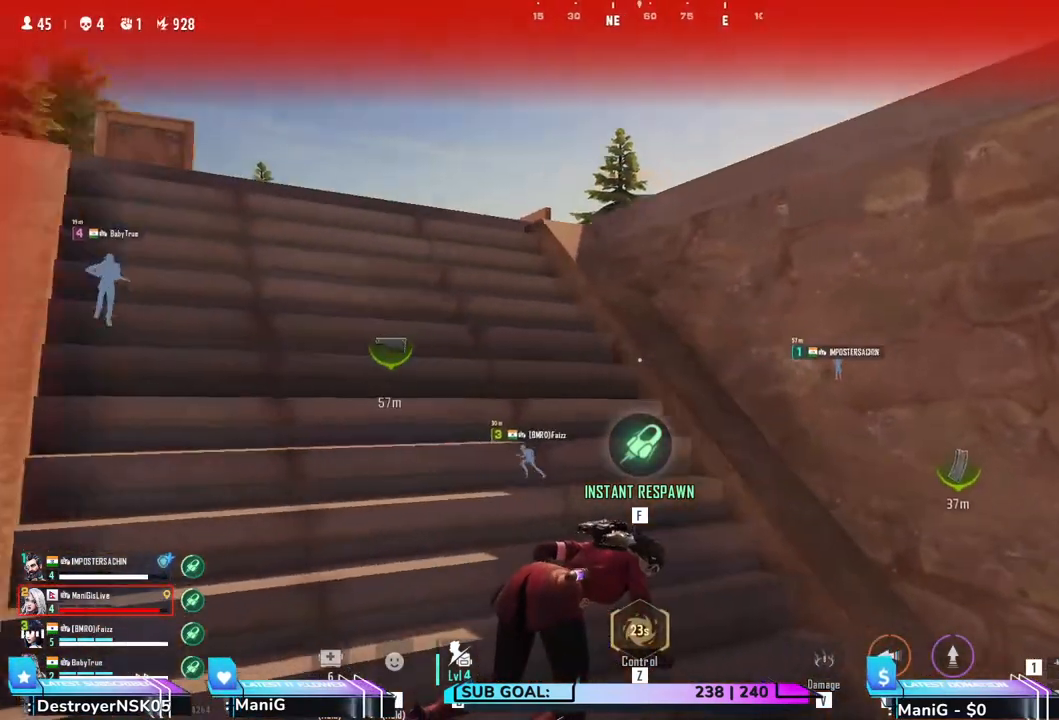
{"keys": [], "mouse": [], "events": []}
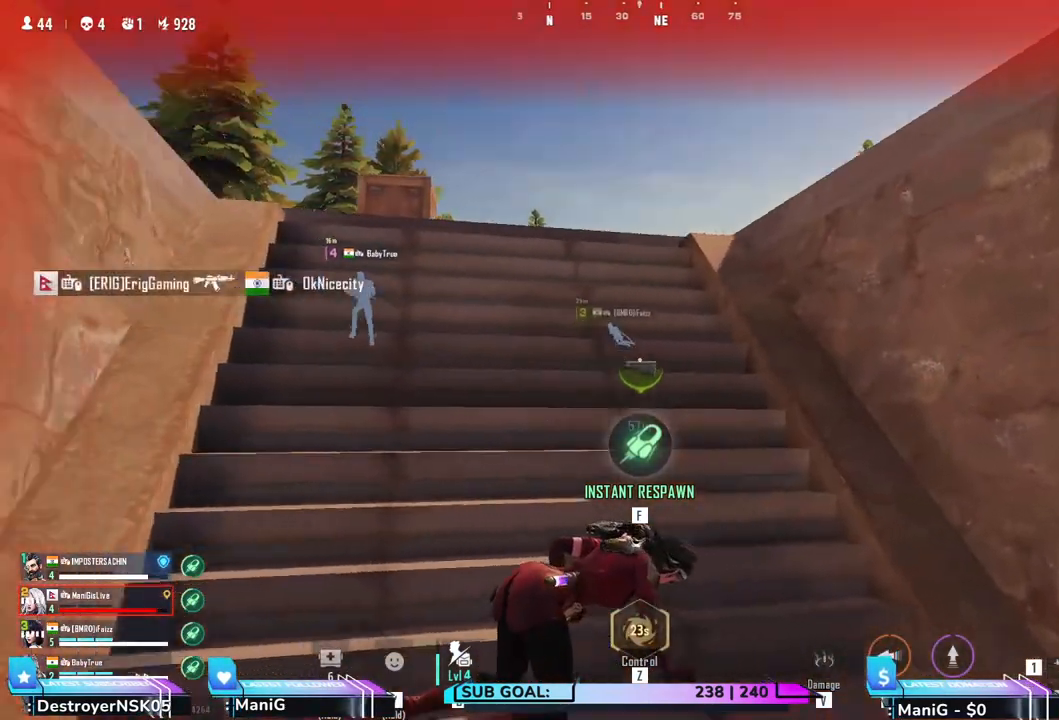
{"keys": ["a", "s"], "mouse": [], "events": [[83, "s", "down"], [383, "a", "down"]]}
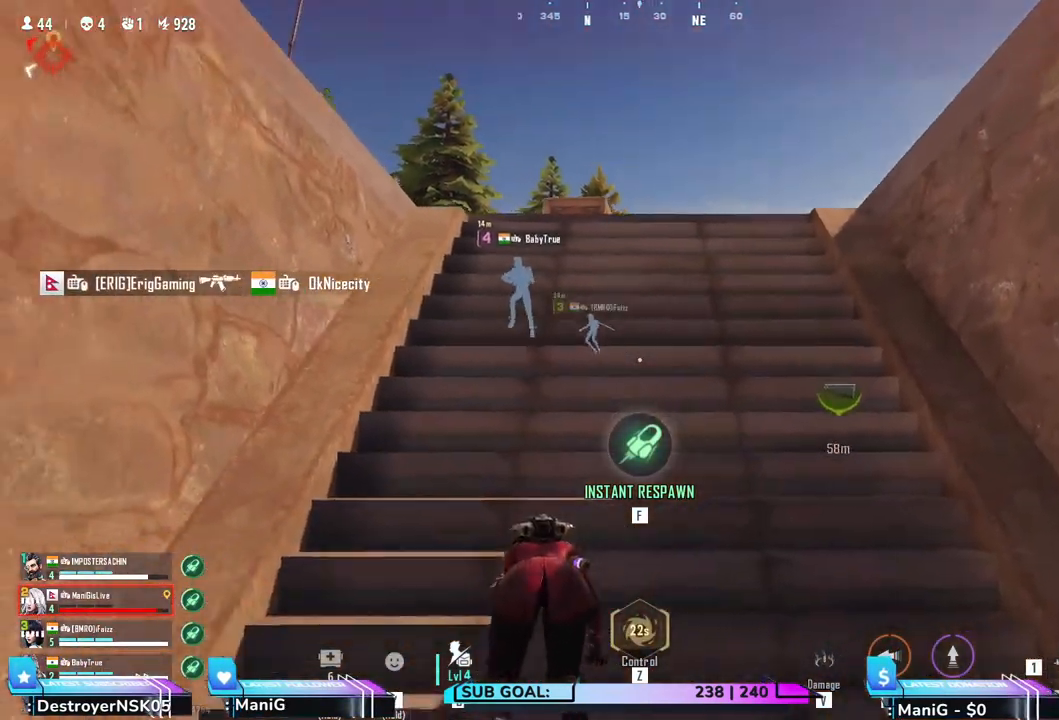
{"keys": ["s"], "mouse": [], "events": [[433, "a", "up"]]}
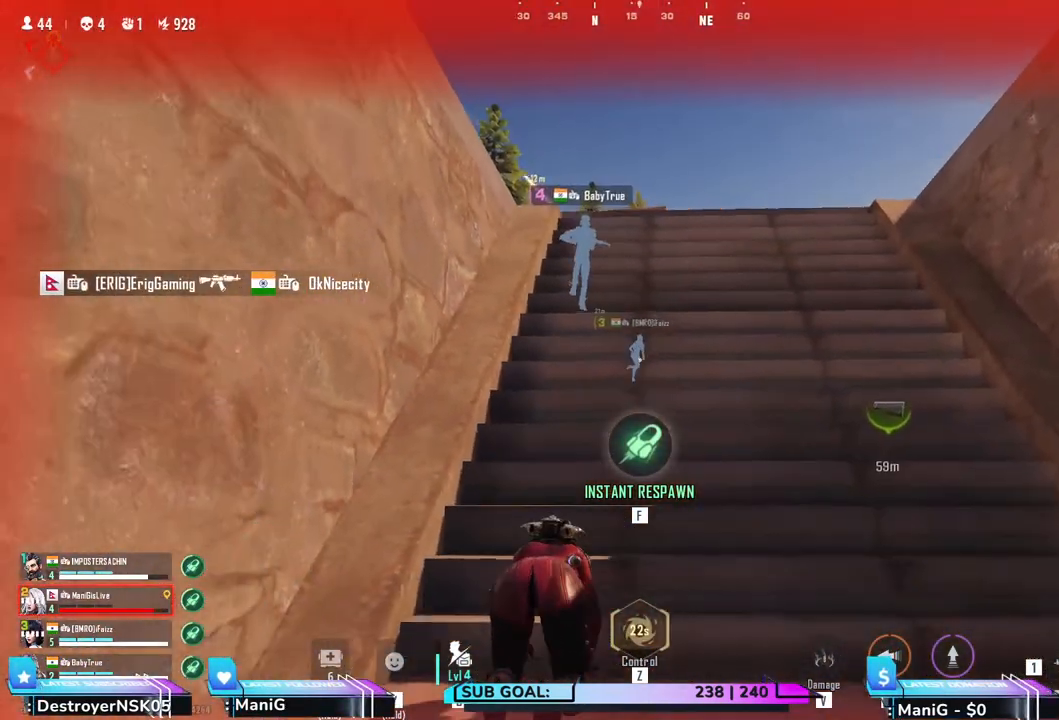
{"keys": ["a", "s"], "mouse": [], "events": [[50, "a", "down"], [83, "a", "up"], [317, "a", "down"]]}
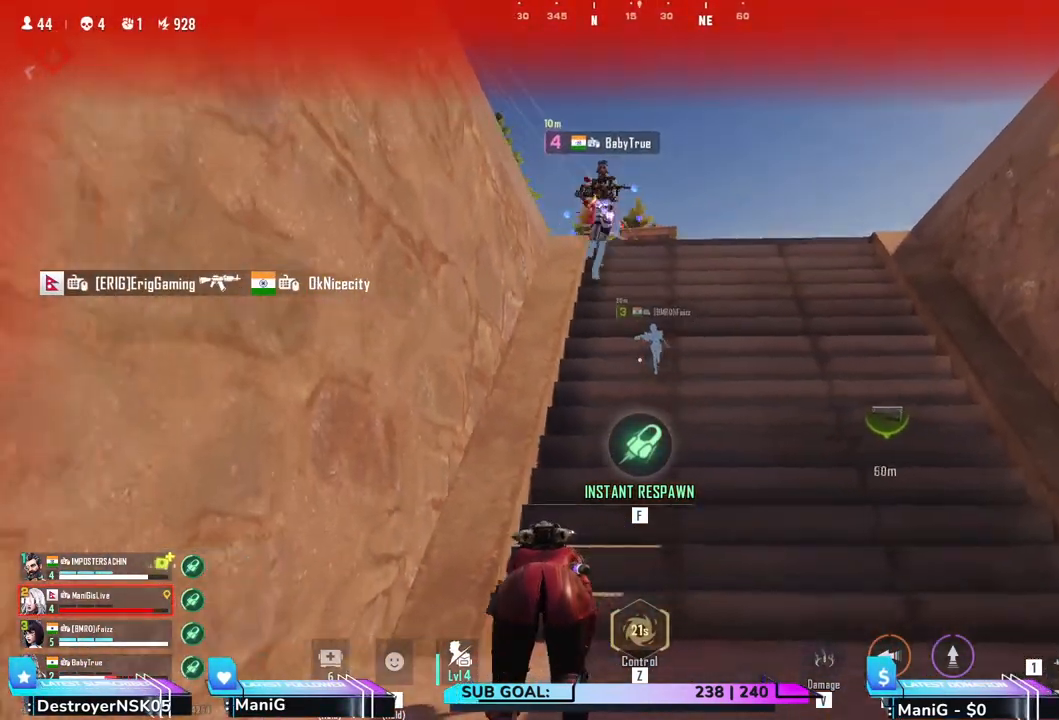
{"keys": ["s"], "mouse": [], "events": [[133, "a", "up"]]}
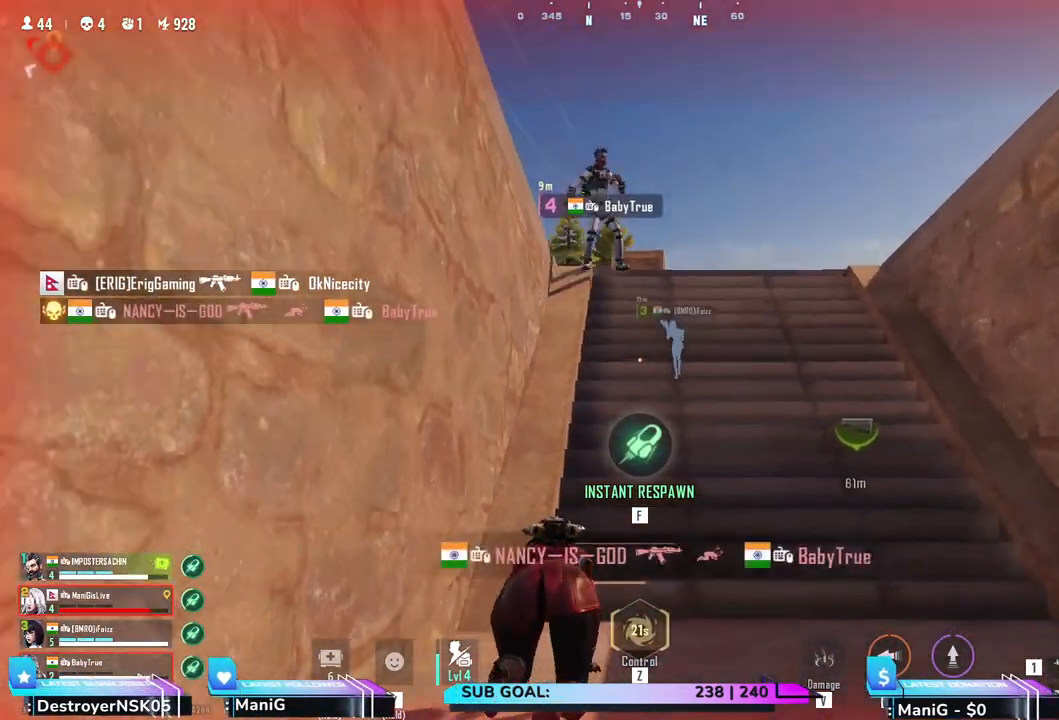
{"keys": [], "mouse": [], "events": [[133, "s", "up"]]}
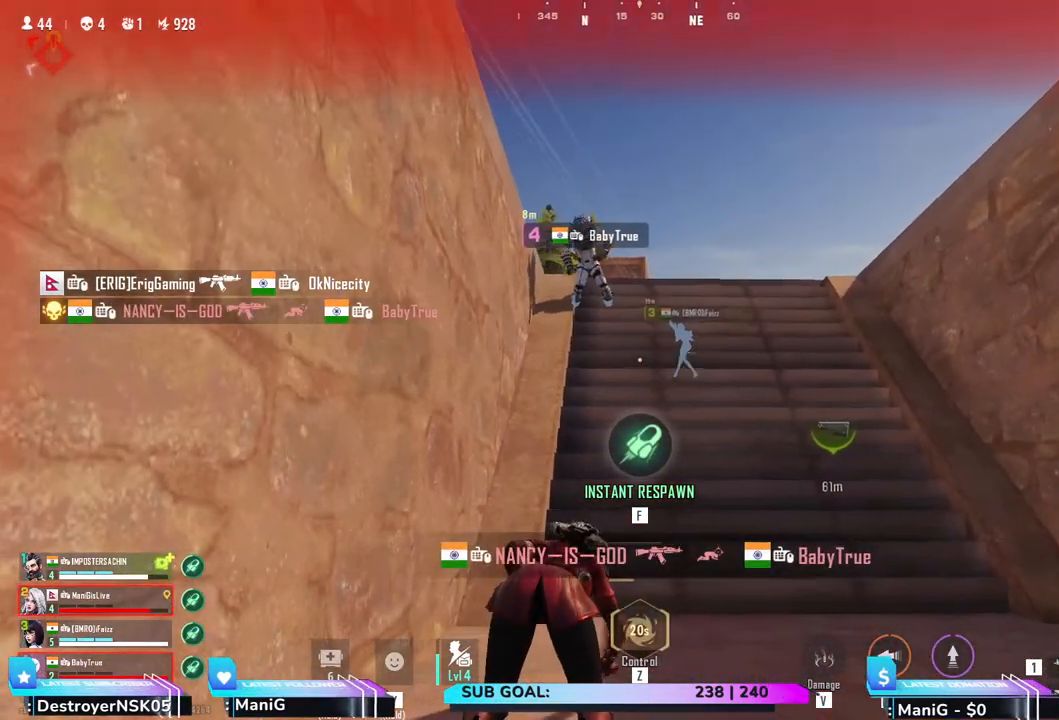
{"keys": [], "mouse": [], "events": []}
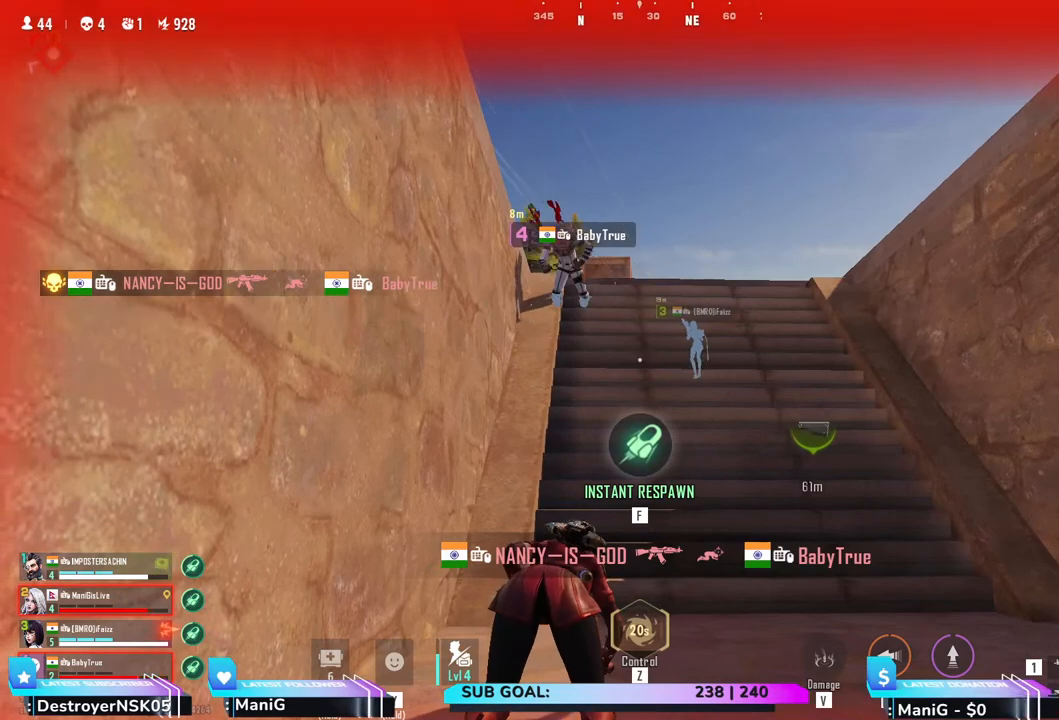
{"keys": [], "mouse": [], "events": []}
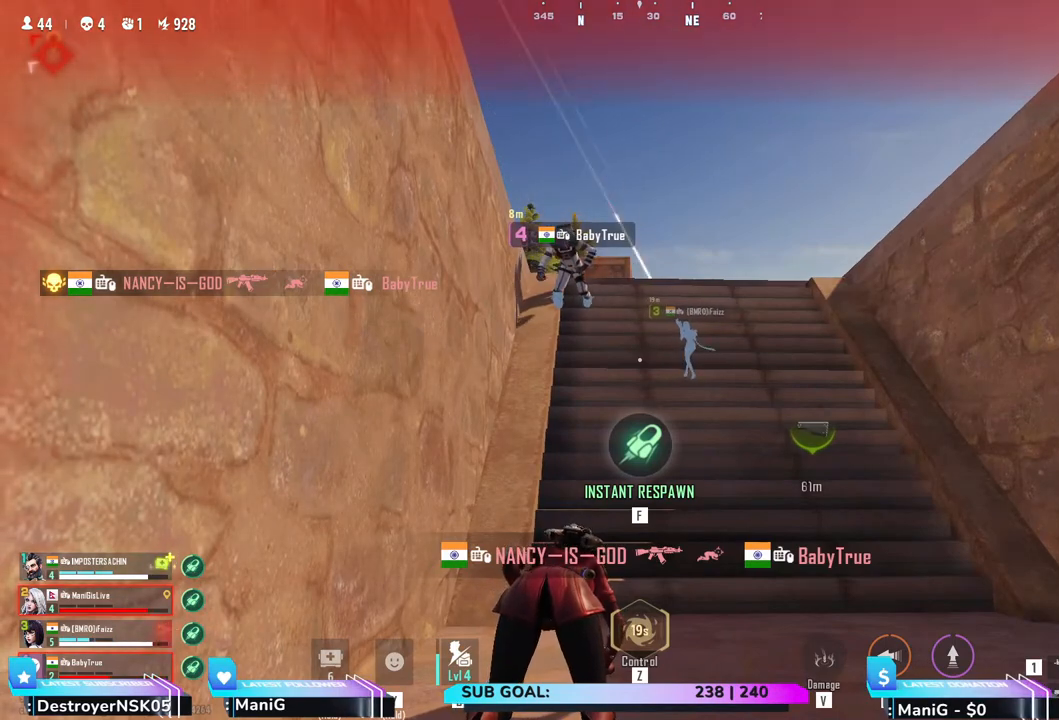
{"keys": ["a"], "mouse": [], "events": [[500, "a", "down"]]}
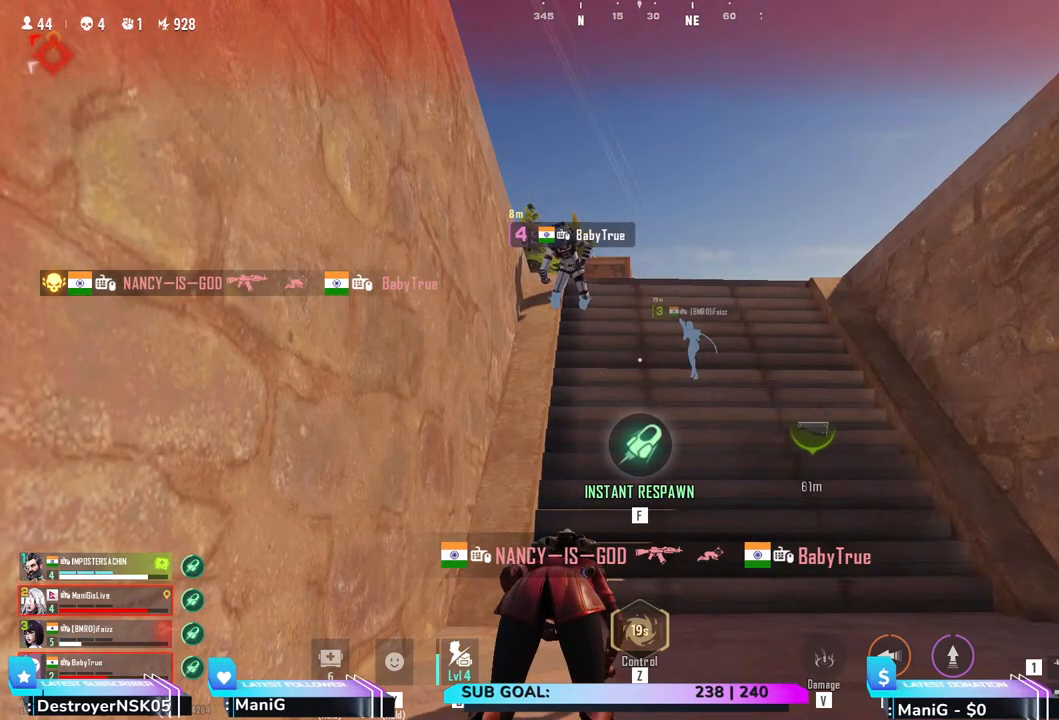
{"keys": [], "mouse": [], "events": [[133, "a", "up"]]}